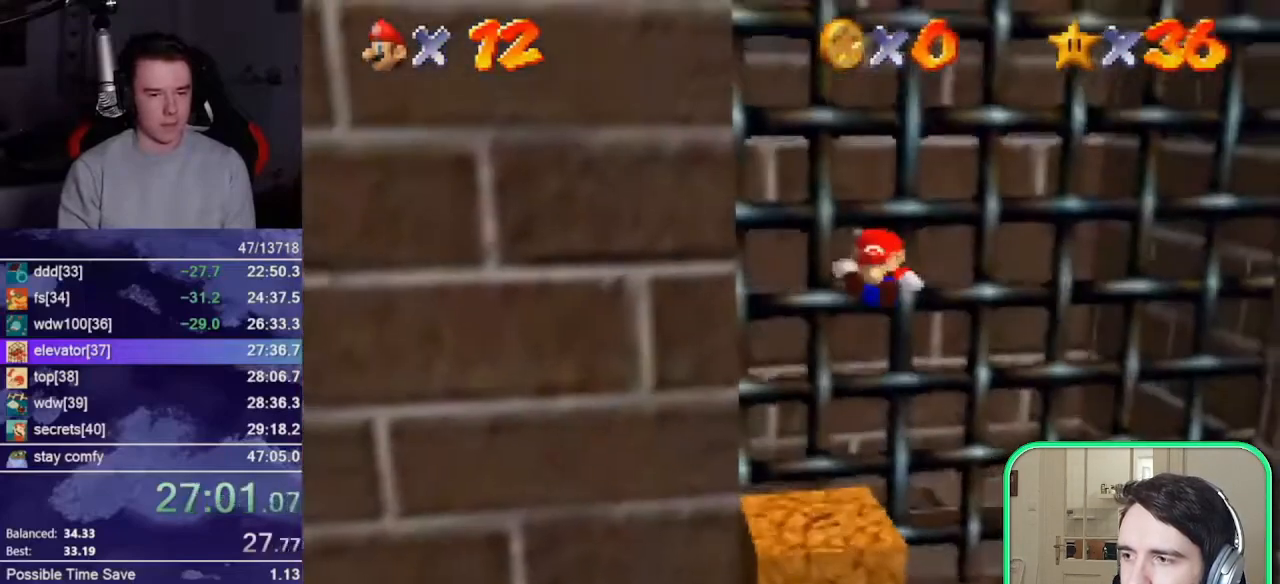
Gameplay with a controller (Nintendo layout); each line is a JSON object with the inputs held at the frame after it. "events" lists button and stick changes between this image and that frame as [ms after this image, input, new state], when the widget could be followed in between. Not read: L3 R3 START.
{"buttons": [], "left_stick": "up-left", "events": [[217, "left_stick", "left"], [250, "Z", "up"], [483, "left_stick", "up-left"]]}
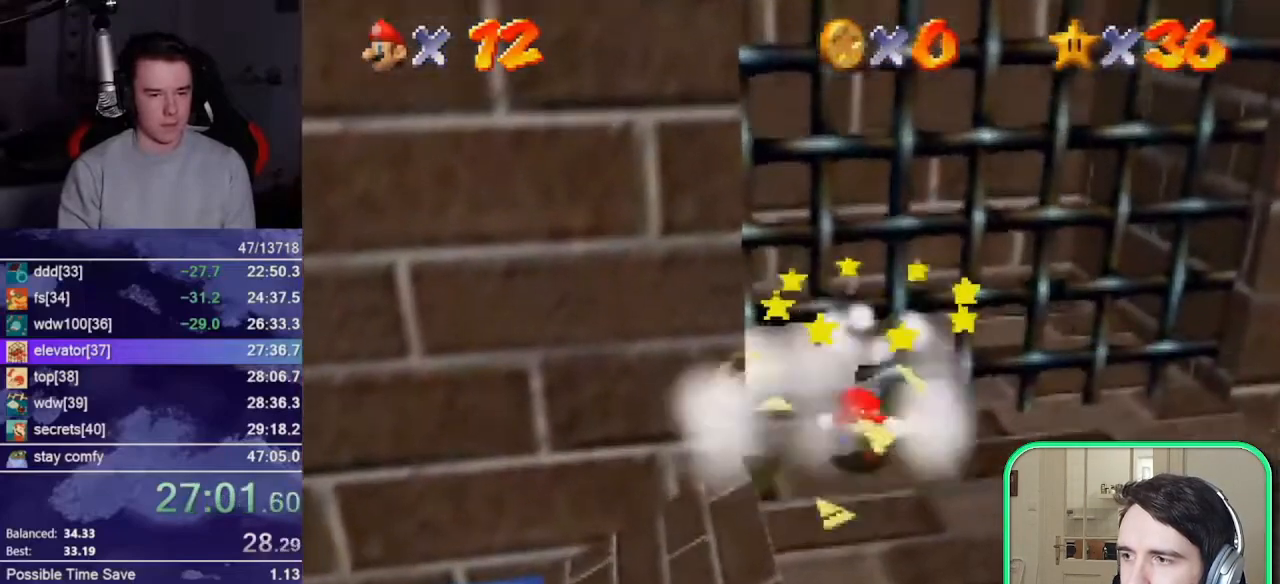
{"buttons": [], "left_stick": "up", "events": [[383, "left_stick", "up"]]}
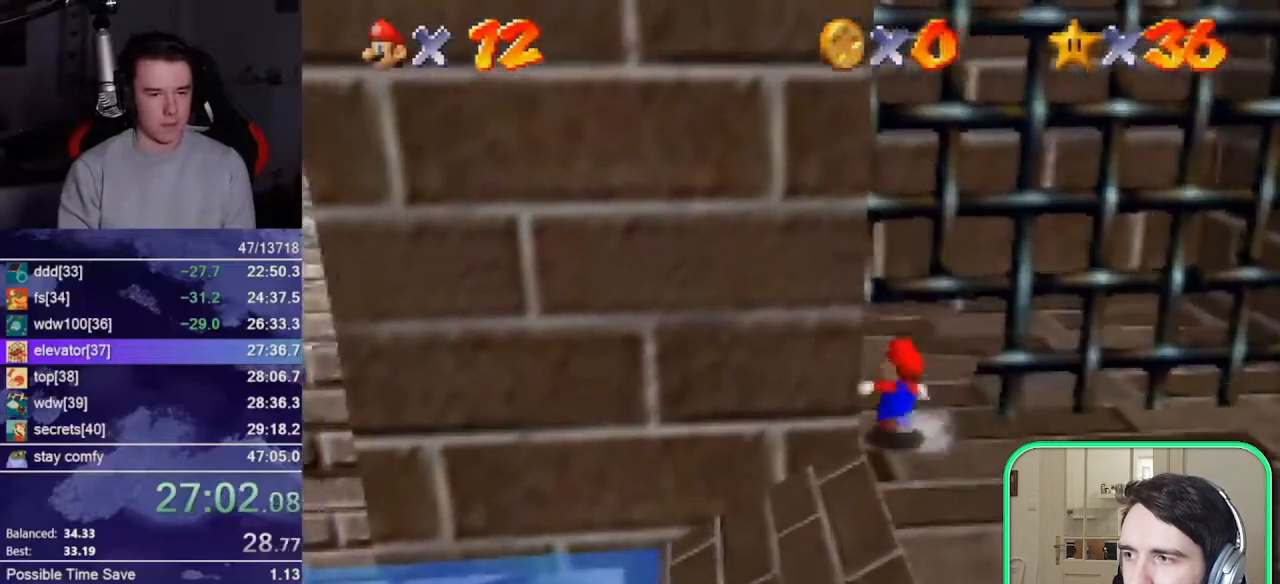
{"buttons": [], "left_stick": "up", "events": [[17, "left_stick", "up-right"], [33, "Z", "down"], [217, "left_stick", "right"], [300, "Z", "up"], [417, "left_stick", "up"]]}
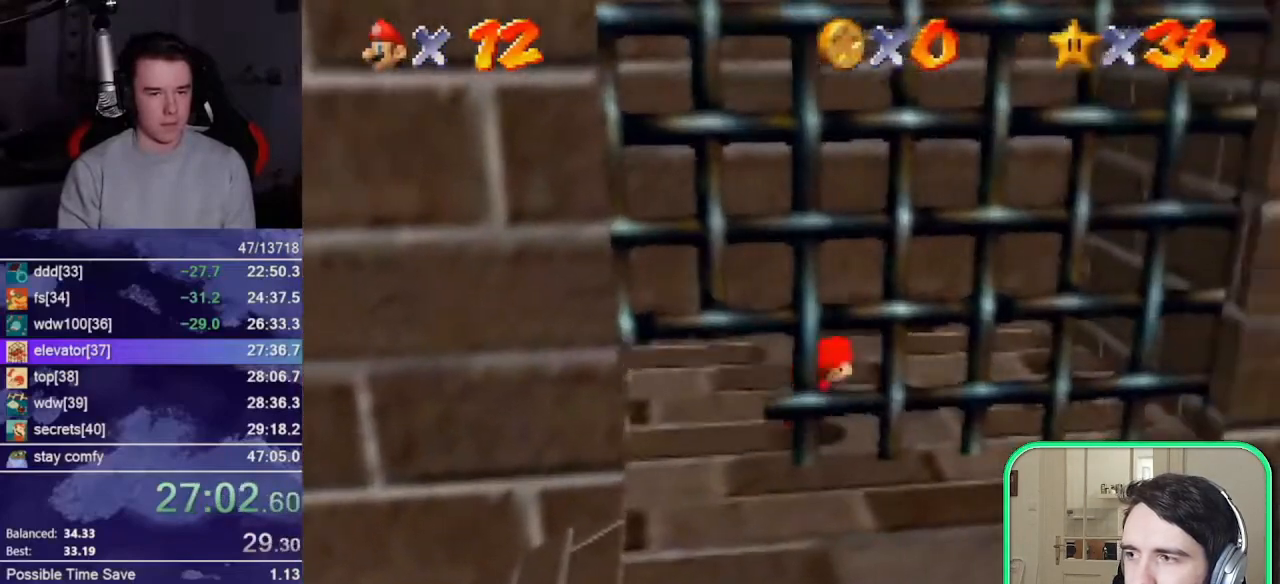
{"buttons": [], "left_stick": "up-right", "events": [[83, "A", "down"], [183, "left_stick", "up-right"], [417, "A", "up"]]}
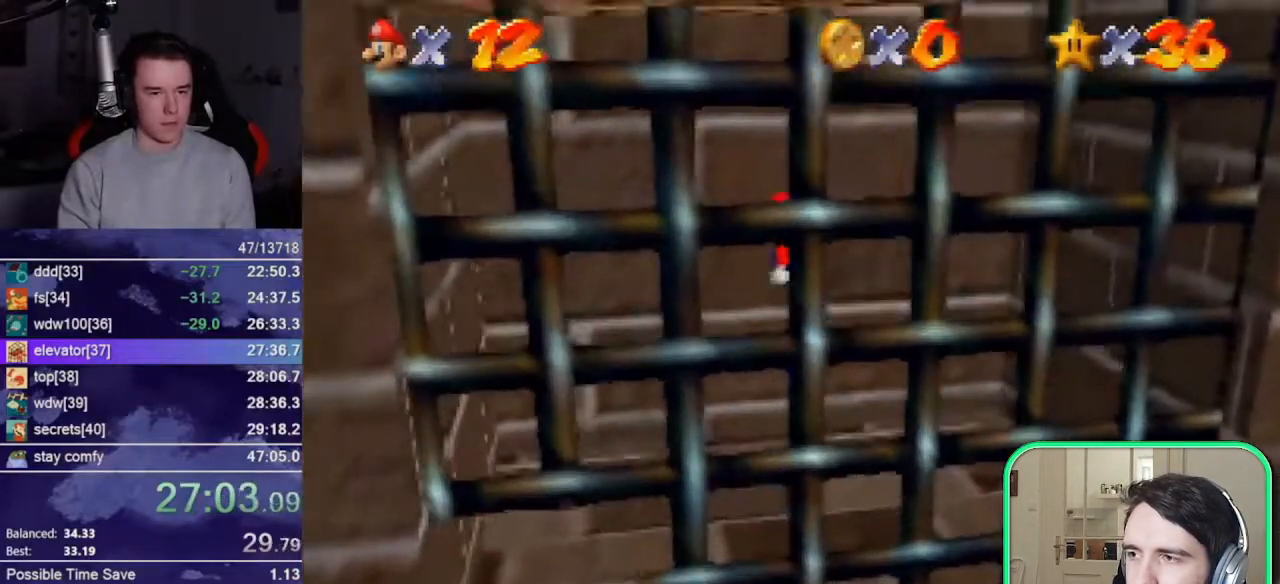
{"buttons": [], "left_stick": "down", "events": [[17, "A", "down"], [17, "left_stick", "down-right"], [83, "left_stick", "down"], [450, "A", "up"]]}
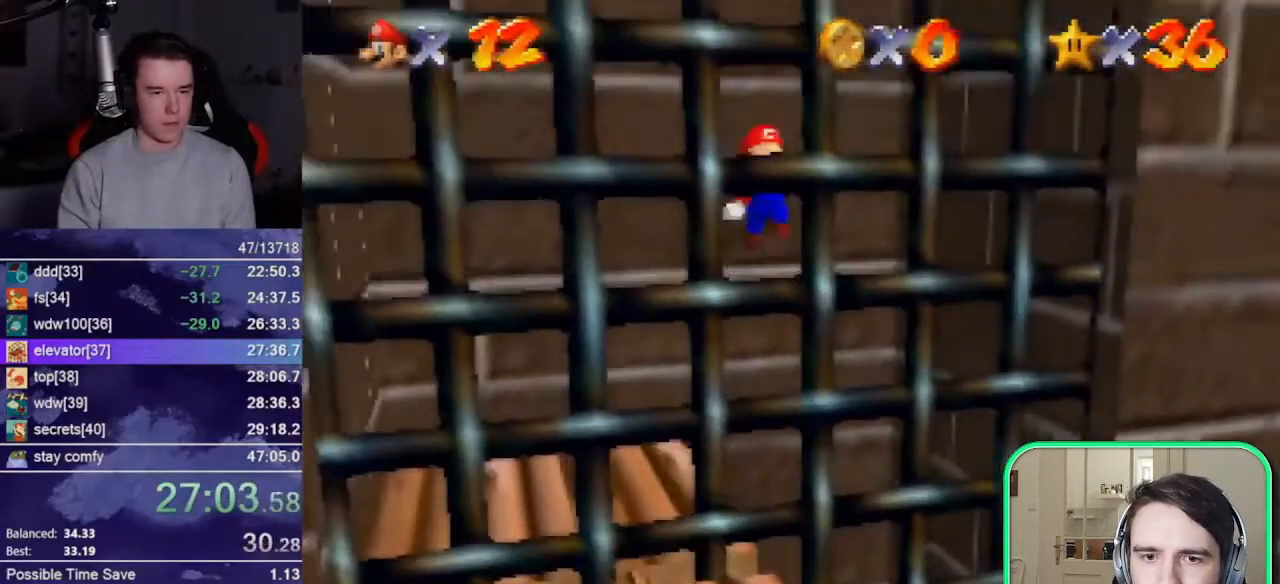
{"buttons": [], "left_stick": "up-left", "events": [[50, "A", "down"], [83, "left_stick", "up-left"], [483, "A", "up"]]}
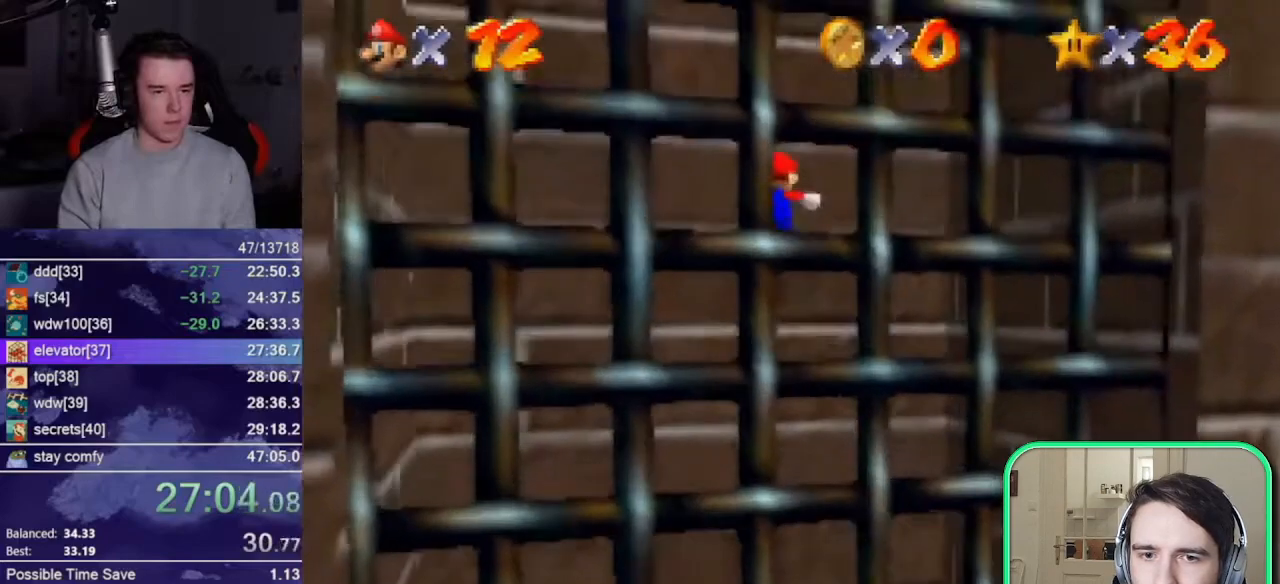
{"buttons": [], "left_stick": "down-left", "events": [[17, "A", "down"], [17, "left_stick", "down-left"], [450, "A", "up"]]}
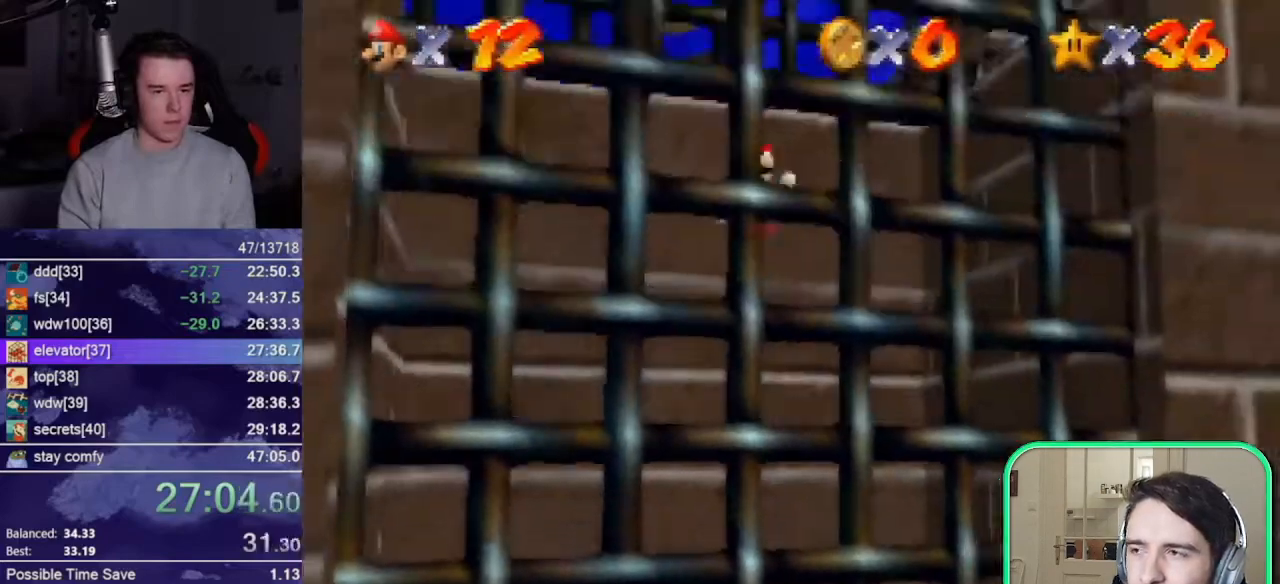
{"buttons": [], "left_stick": "up-left", "events": [[50, "A", "down"], [150, "left_stick", "up-left"], [483, "A", "up"]]}
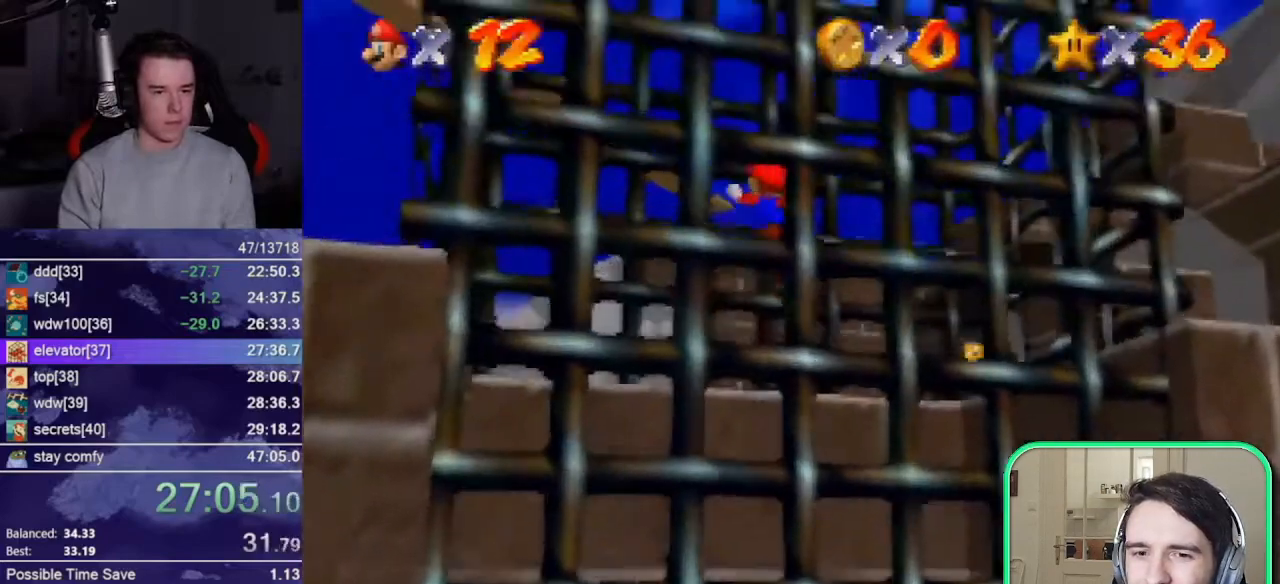
{"buttons": ["A"], "left_stick": "down-left", "events": [[83, "A", "down"], [117, "left_stick", "down-left"], [267, "left_stick", "down"], [483, "left_stick", "down-left"]]}
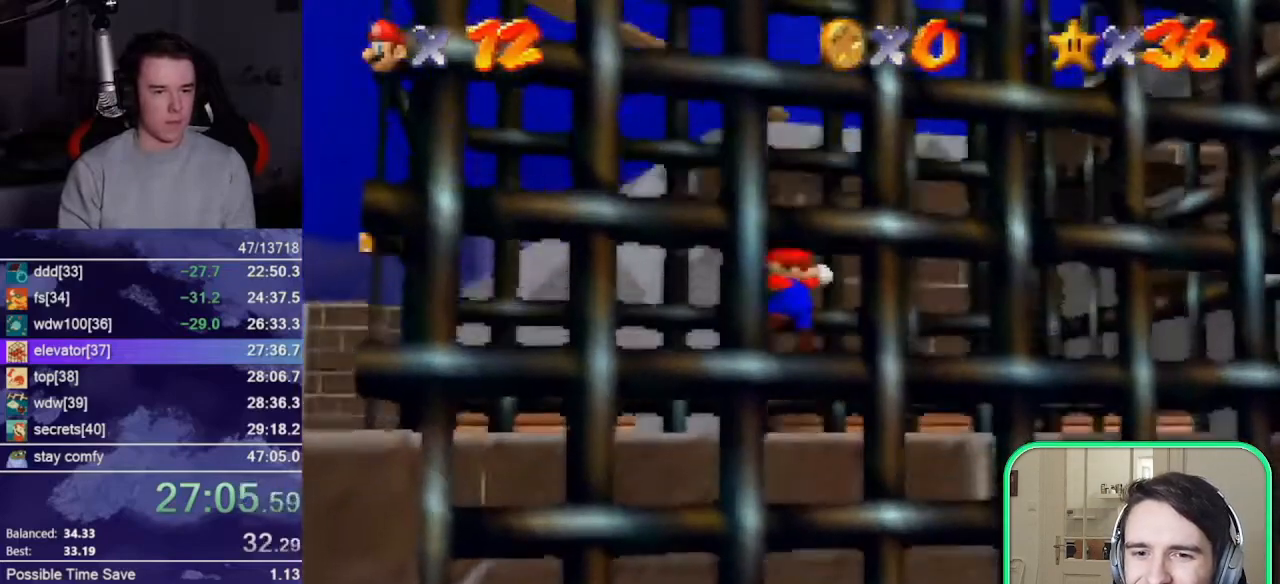
{"buttons": [], "left_stick": "up-left", "events": [[50, "A", "up"], [150, "left_stick", "left"], [250, "C_DOWN", "down"], [283, "left_stick", "up-left"], [350, "C_DOWN", "up"], [417, "C_DOWN", "down"], [483, "C_DOWN", "up"]]}
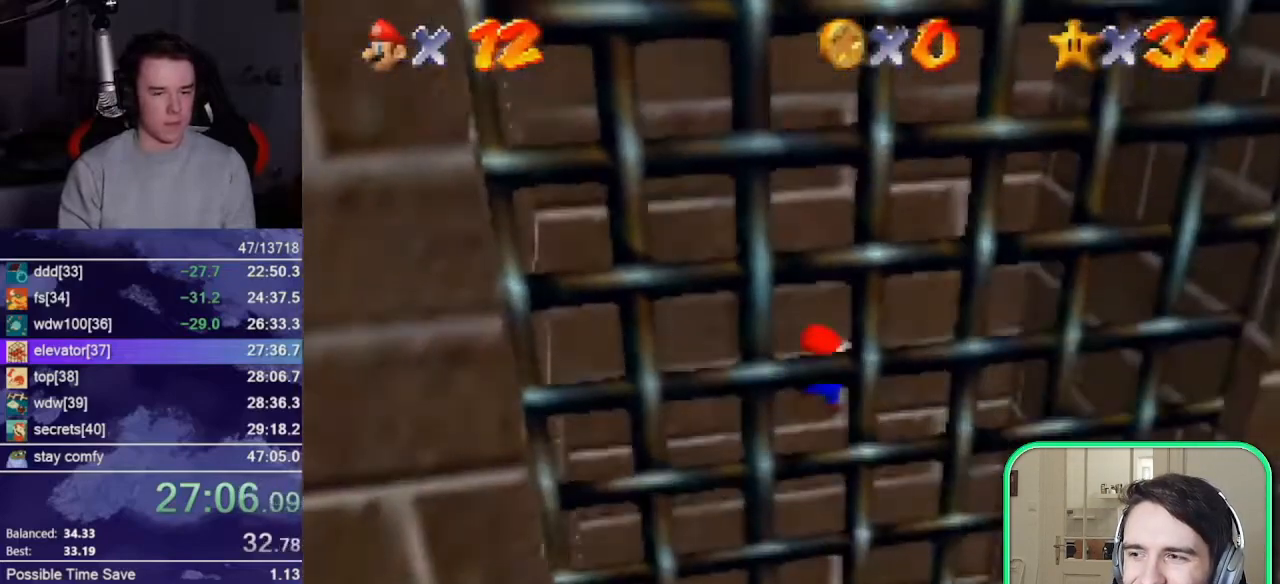
{"buttons": ["C_DOWN"], "left_stick": "center", "events": [[50, "C_DOWN", "down"], [150, "C_DOWN", "up"], [217, "C_DOWN", "down"], [317, "left_stick", "center"], [350, "C_DOWN", "up"], [433, "C_DOWN", "down"]]}
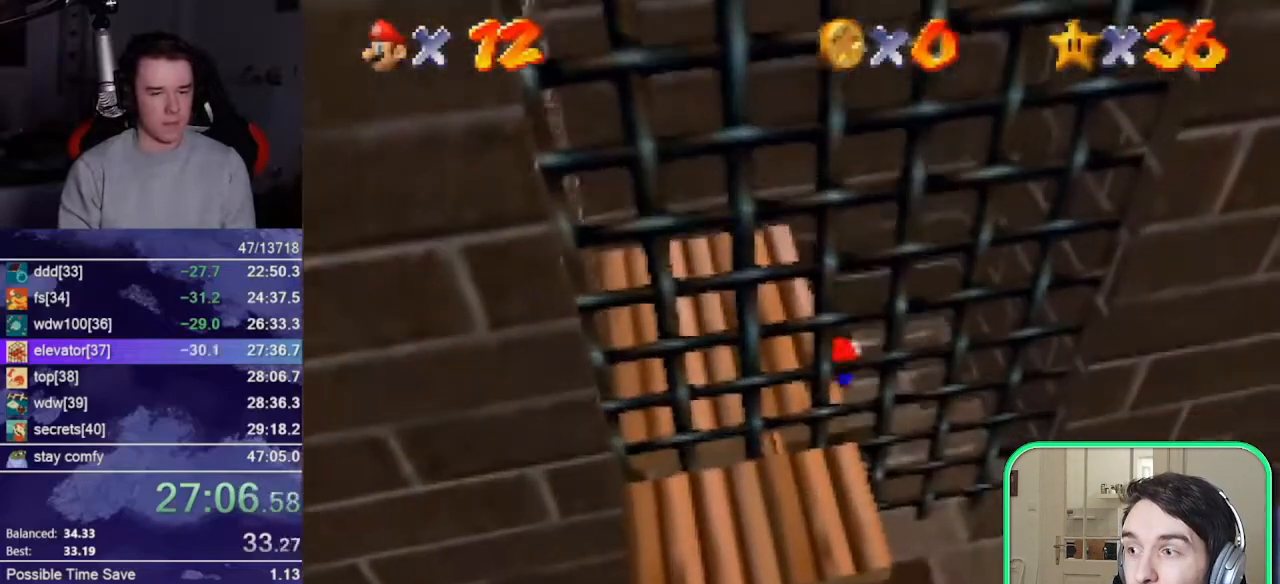
{"buttons": [], "left_stick": "up", "events": [[117, "C_DOWN", "up"], [150, "left_stick", "up"], [217, "C_DOWN", "down"], [317, "C_DOWN", "up"], [417, "C_DOWN", "down"], [483, "C_DOWN", "up"]]}
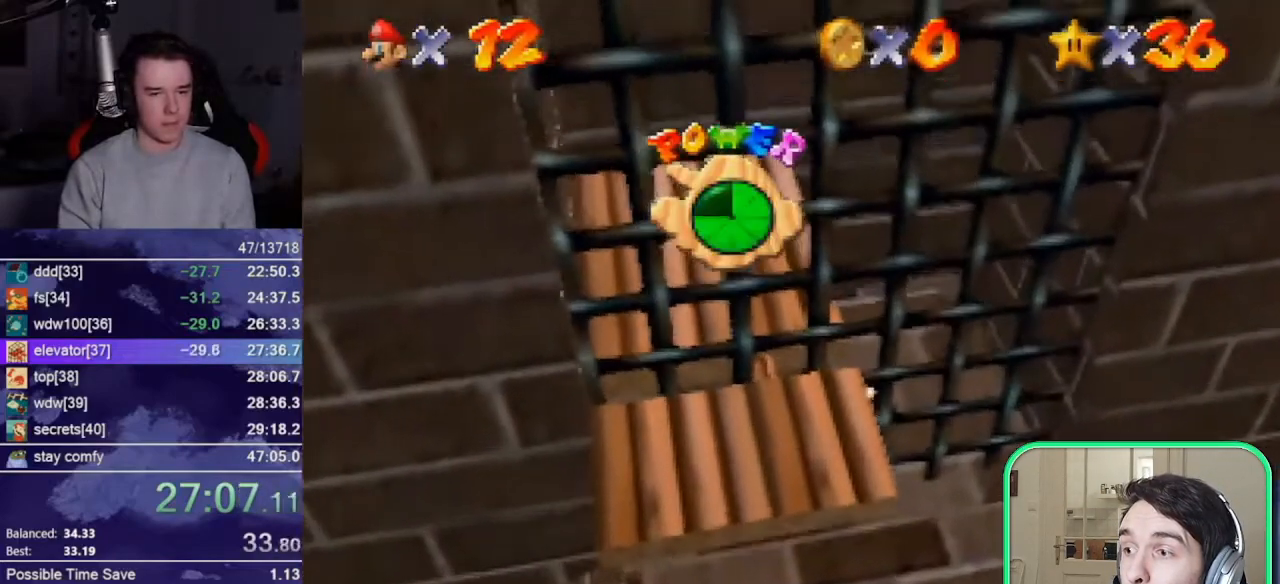
{"buttons": [], "left_stick": "up", "events": [[17, "C_DOWN", "down"], [117, "C_DOWN", "up"]]}
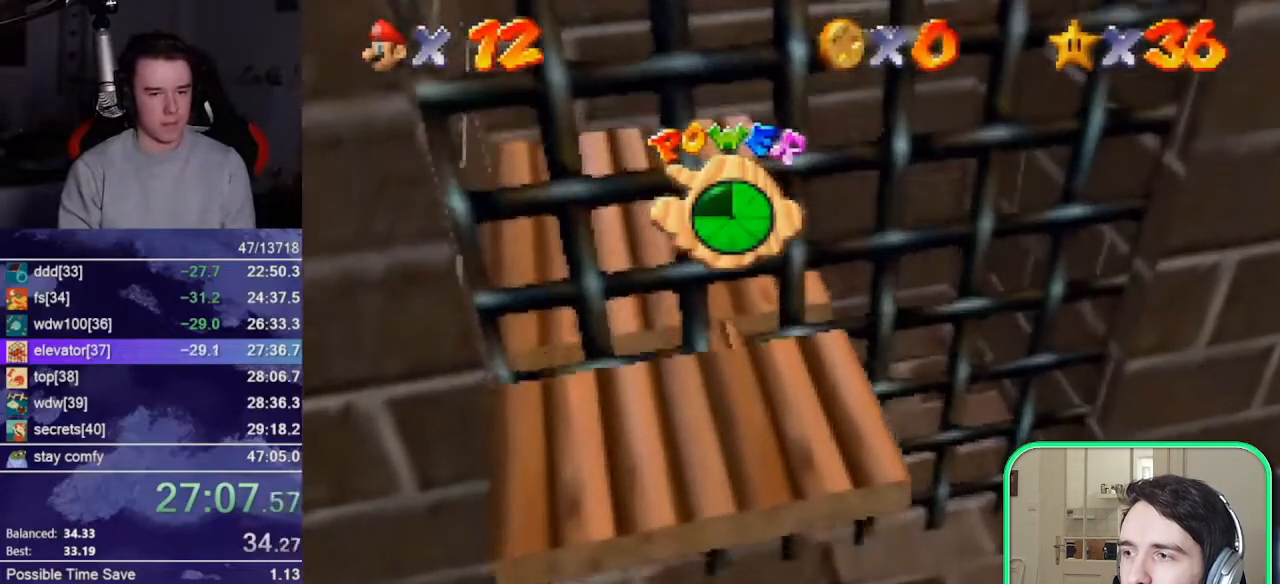
{"buttons": ["A"], "left_stick": "down", "events": [[17, "A", "down"], [250, "left_stick", "up-left"], [283, "A", "up"], [417, "A", "down"], [417, "left_stick", "down"]]}
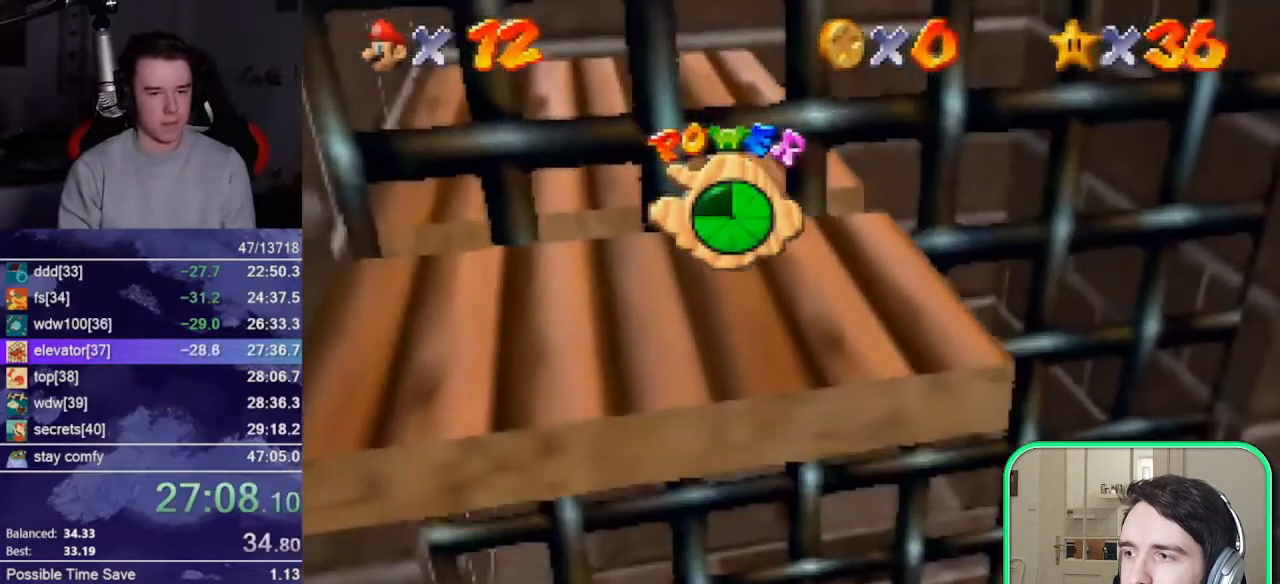
{"buttons": [], "left_stick": "down", "events": [[417, "A", "up"]]}
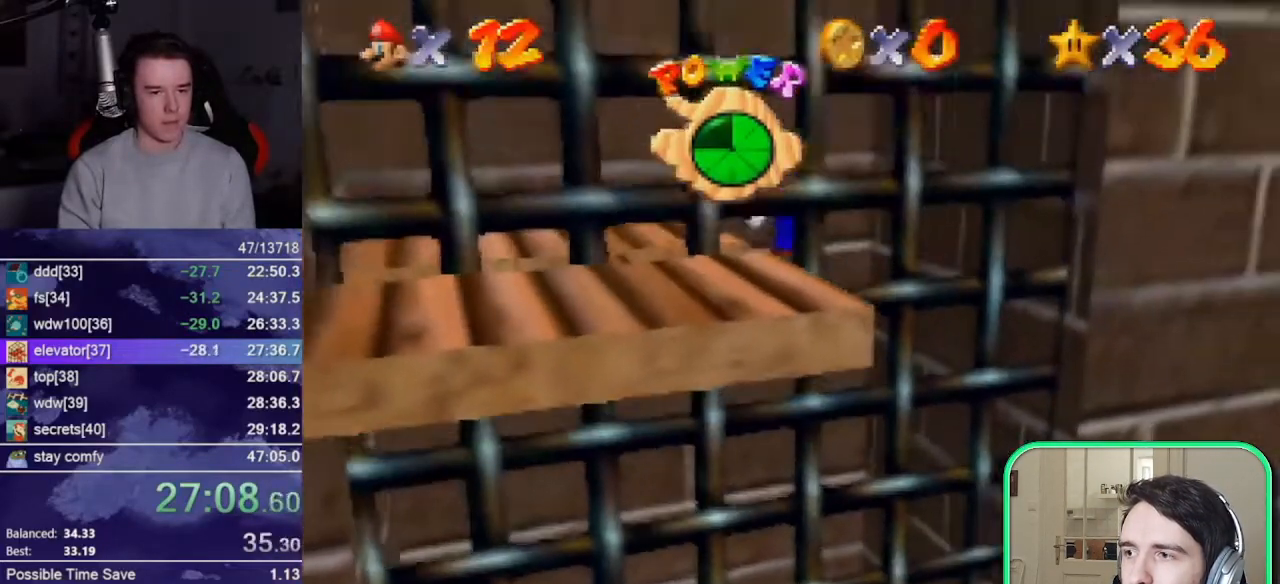
{"buttons": [], "left_stick": "up-left", "events": [[17, "A", "down"], [17, "left_stick", "left"], [183, "left_stick", "up-left"], [483, "A", "up"]]}
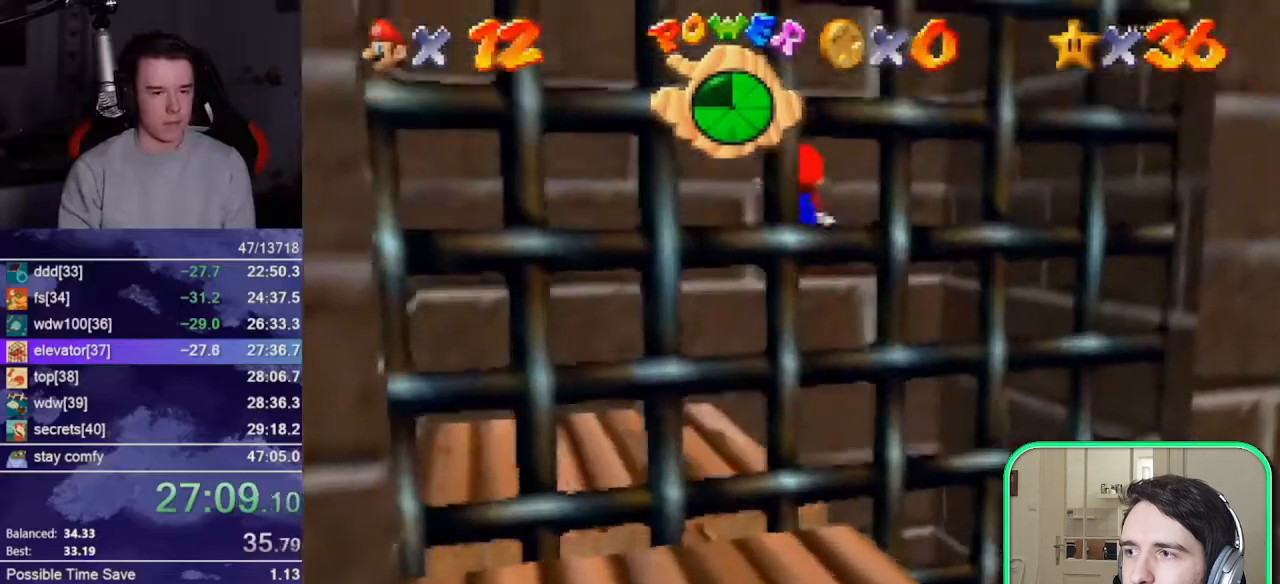
{"buttons": ["A"], "left_stick": "down-left", "events": [[50, "left_stick", "left"], [83, "A", "down"], [150, "left_stick", "down-left"]]}
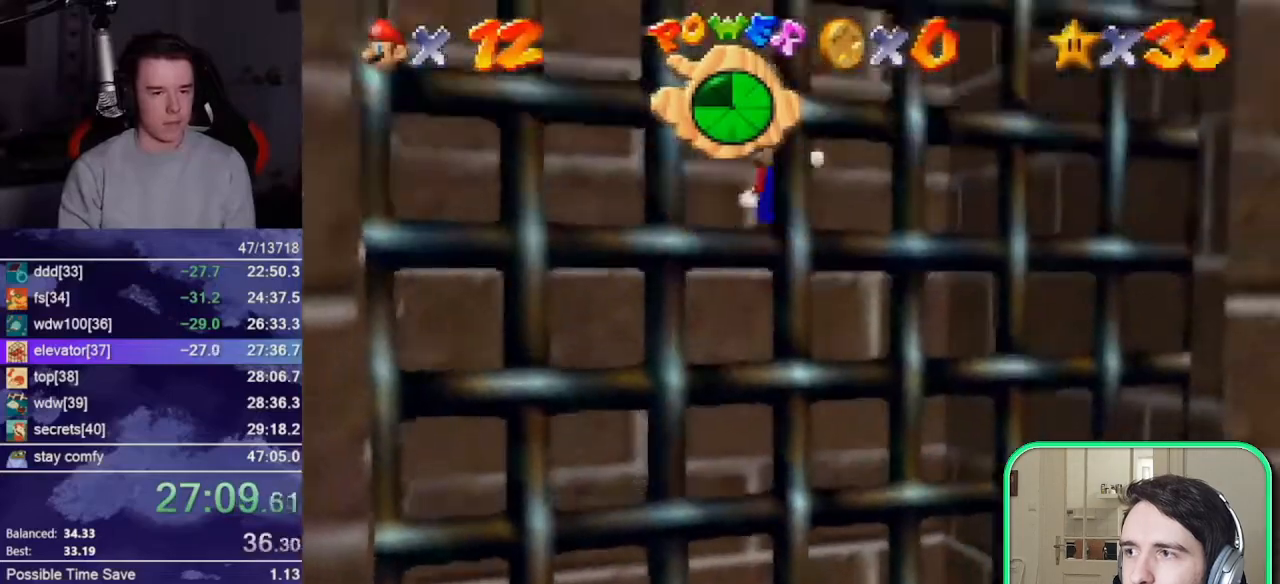
{"buttons": ["A"], "left_stick": "up-left", "events": [[17, "A", "up"], [150, "A", "down"], [317, "left_stick", "up-left"]]}
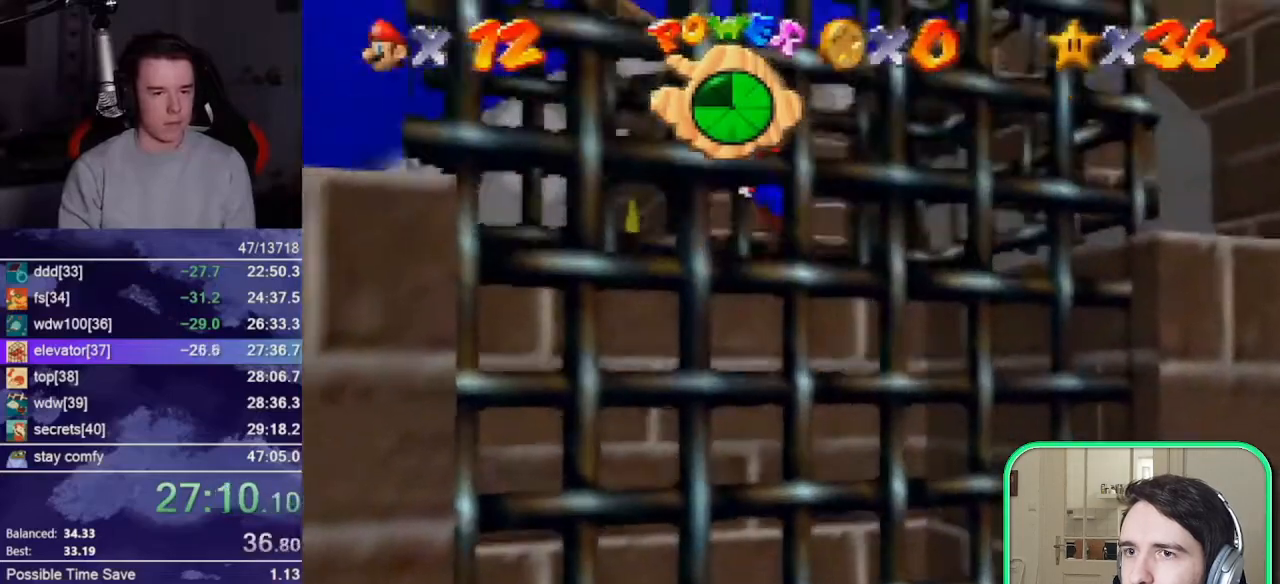
{"buttons": ["A"], "left_stick": "down", "events": [[83, "A", "up"], [283, "A", "down"], [283, "left_stick", "down-left"], [417, "left_stick", "down"]]}
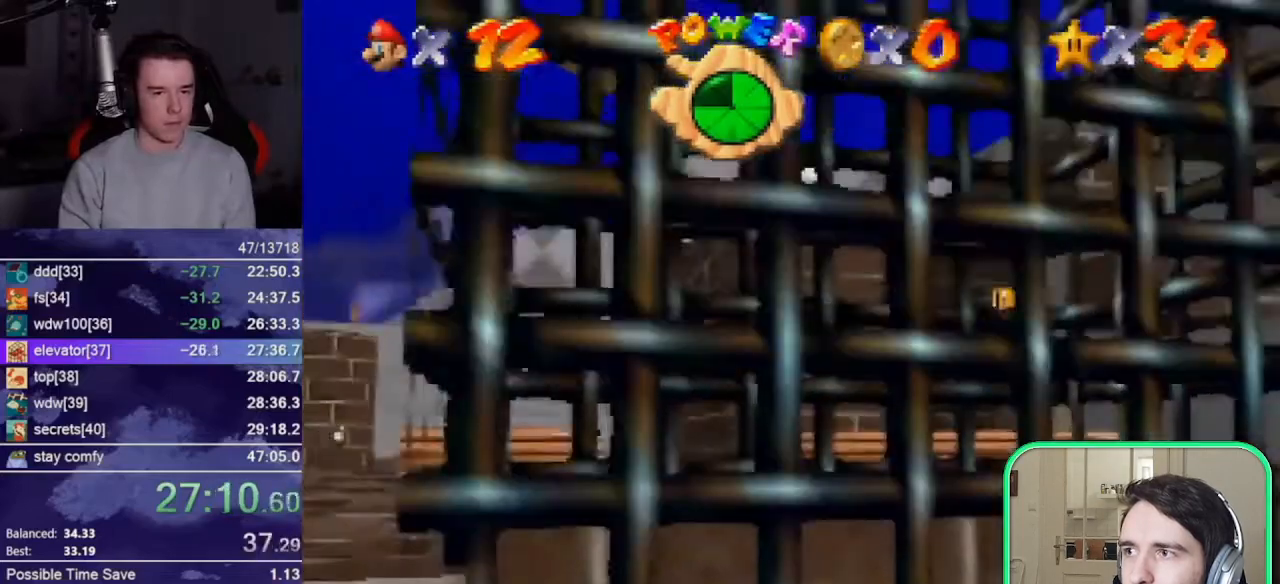
{"buttons": ["A"], "left_stick": "up-right", "events": [[183, "A", "up"], [383, "A", "down"], [417, "left_stick", "right"], [483, "left_stick", "up-right"]]}
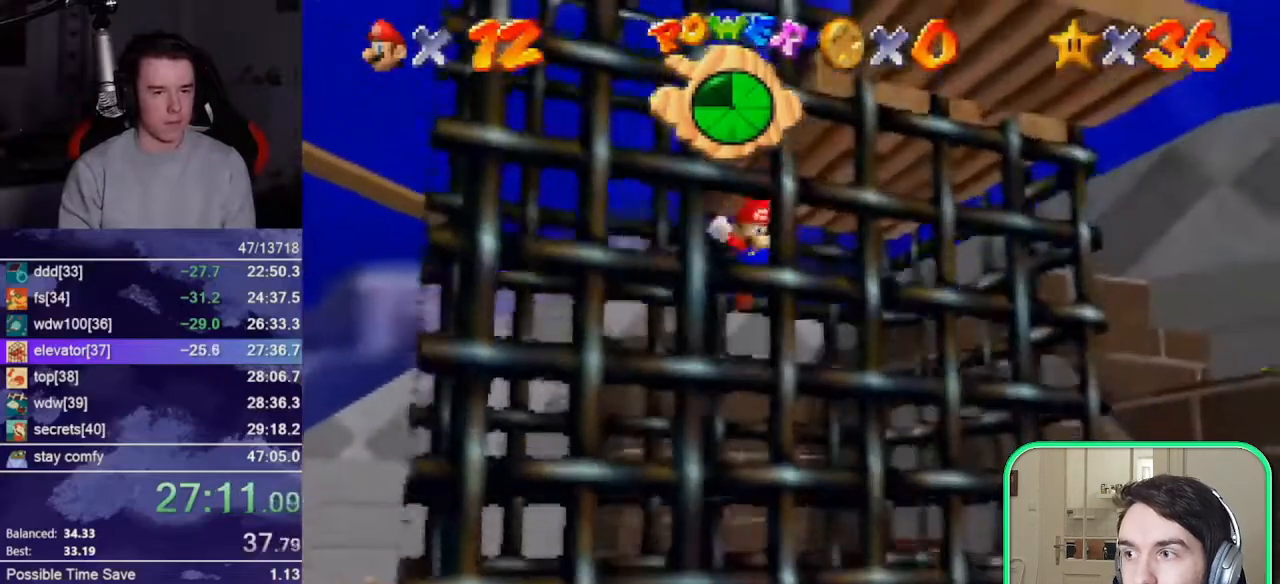
{"buttons": ["C_LEFT"], "left_stick": "up-right", "events": [[183, "A", "up"], [450, "C_LEFT", "down"]]}
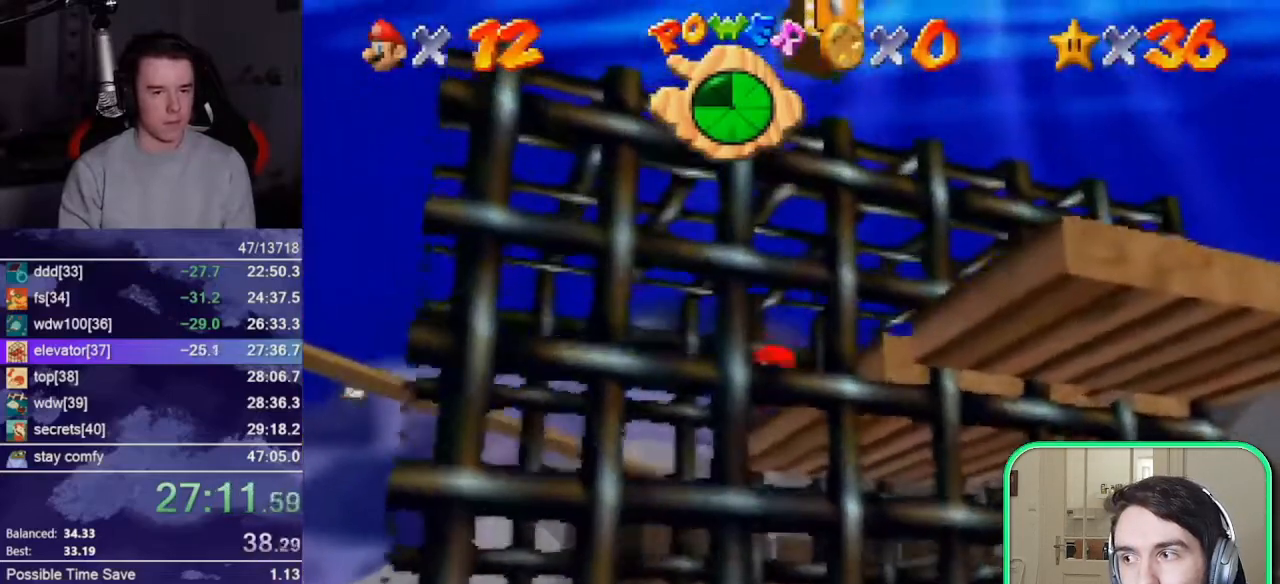
{"buttons": [], "left_stick": "center", "events": [[17, "C_LEFT", "up"], [83, "C_LEFT", "down"], [167, "C_LEFT", "up"], [183, "C_LEFT", "down"], [250, "C_LEFT", "up"], [350, "left_stick", "right"], [483, "left_stick", "center"]]}